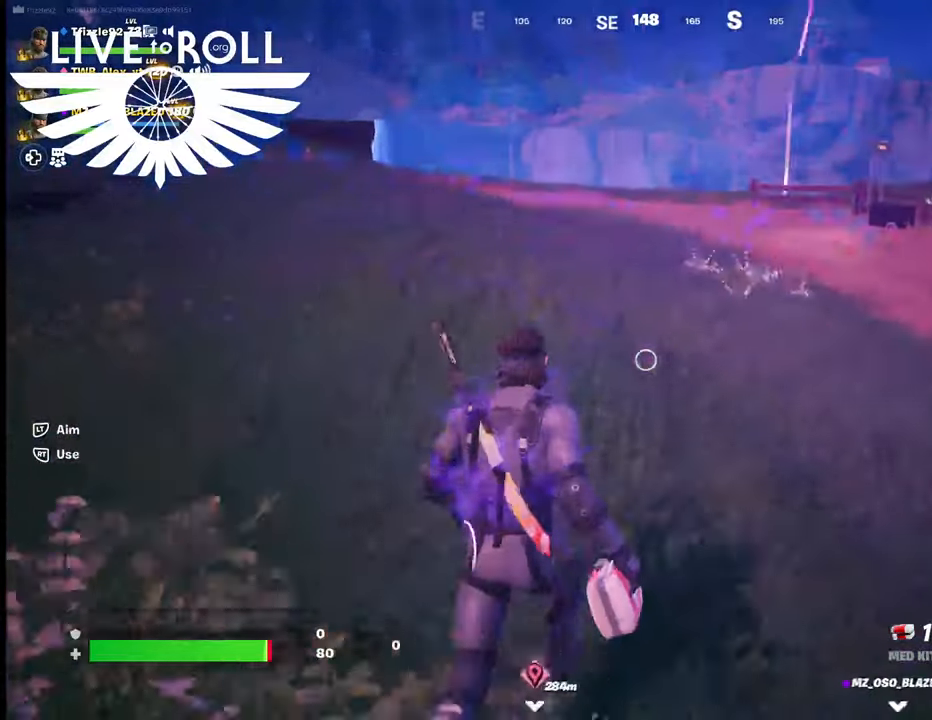
Gameplay with a controller (Xbox layout); each line is a JSON object with the inputs held at the frame after it. "events" lists button and stick changes between this image and that frame as [ms after this image, input, new state], when the widget could be followed in between.
{"buttons": [], "left_stick": "up", "right_stick": "up-left", "events": [[334, "L3", "down"], [434, "right_stick", "left"], [500, "L3", "up"], [500, "right_stick", "up-left"]]}
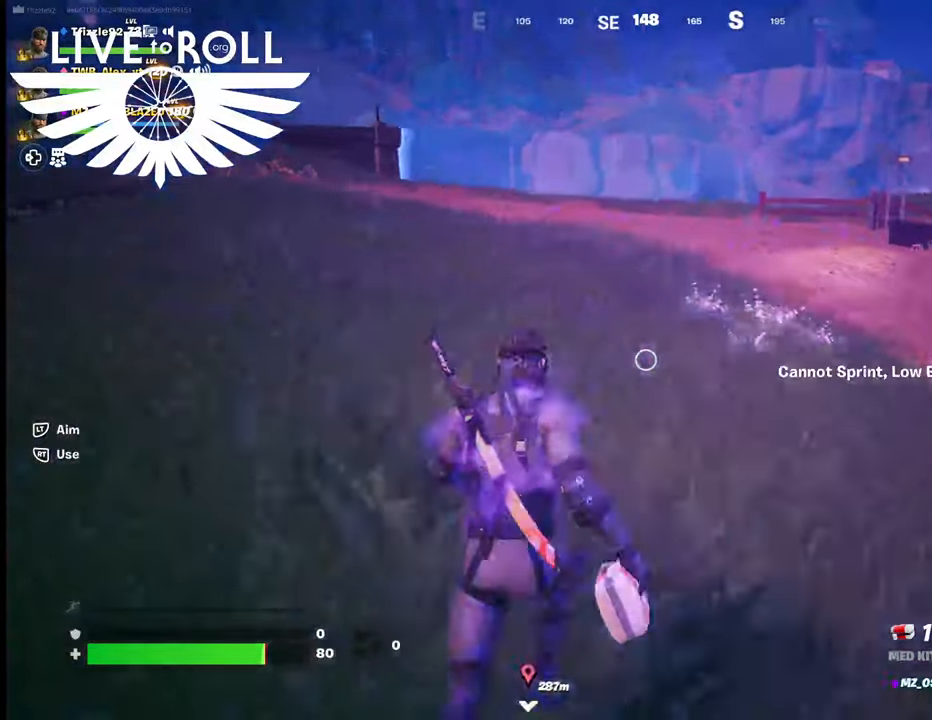
{"buttons": ["L3"], "left_stick": "up", "right_stick": "center", "events": [[134, "right_stick", "center"], [500, "L3", "down"]]}
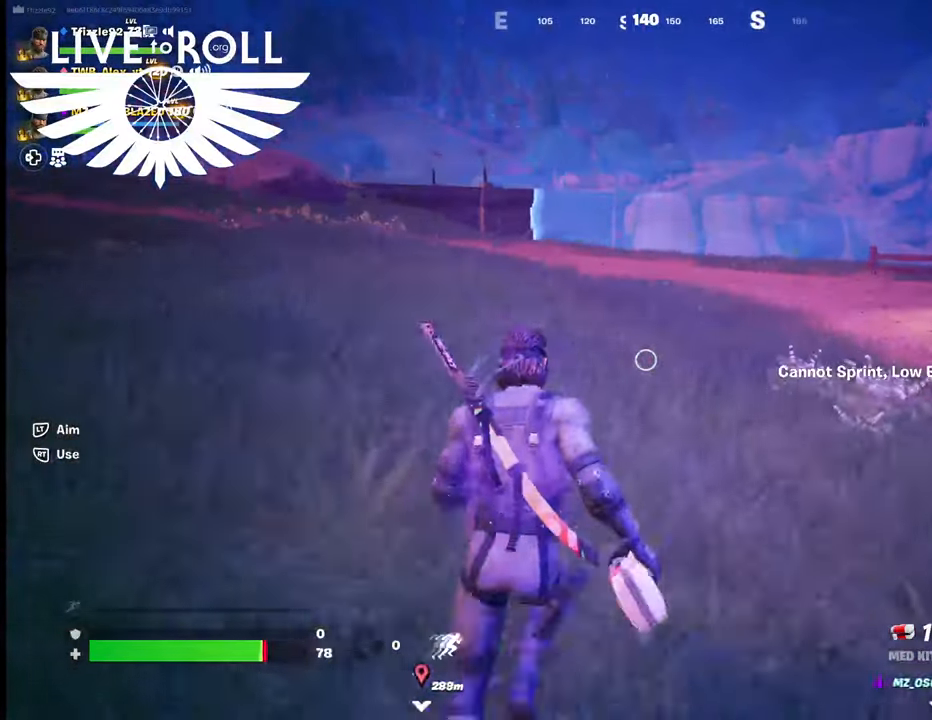
{"buttons": [], "left_stick": "up", "right_stick": "center", "events": [[167, "L3", "up"]]}
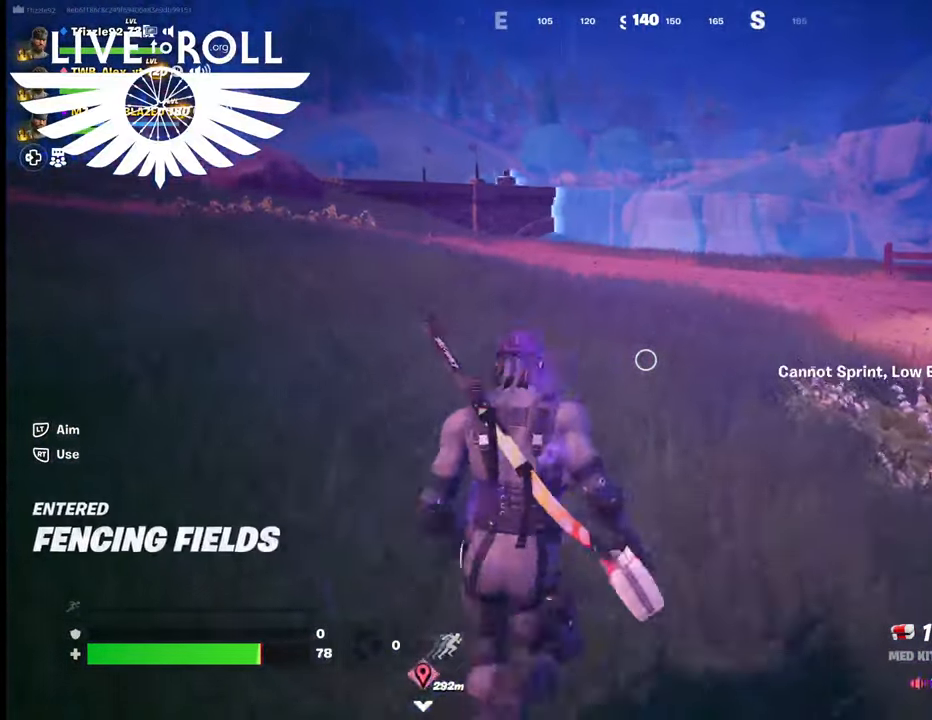
{"buttons": [], "left_stick": "up", "right_stick": "right", "events": [[300, "right_stick", "right"]]}
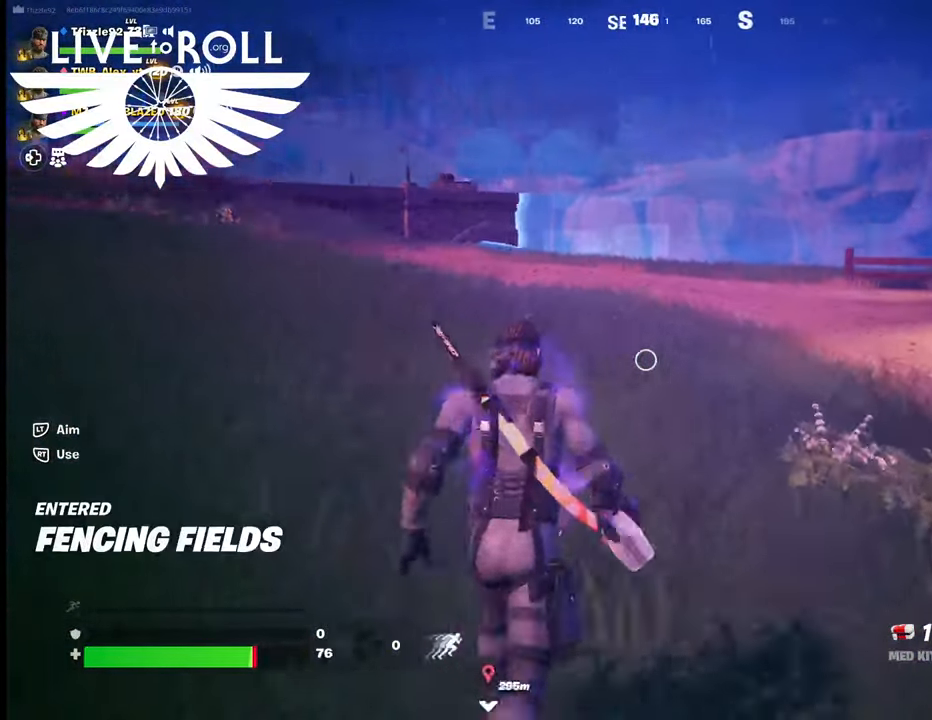
{"buttons": [], "left_stick": "up", "right_stick": "right", "events": [[100, "L3", "down"], [300, "L3", "up"]]}
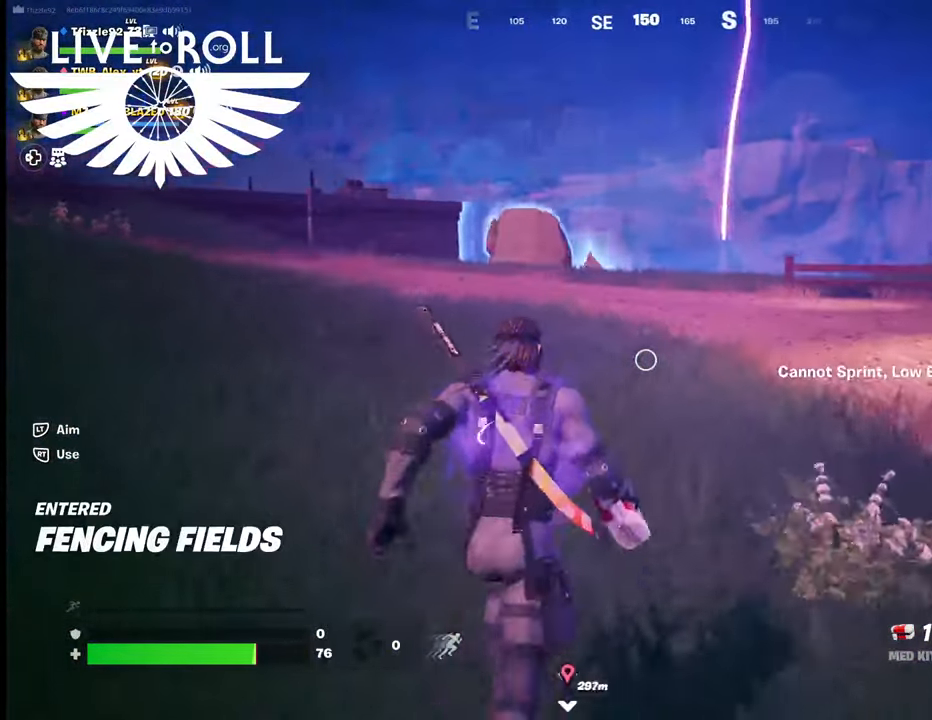
{"buttons": ["L3"], "left_stick": "up", "right_stick": "right", "events": [[434, "L3", "down"]]}
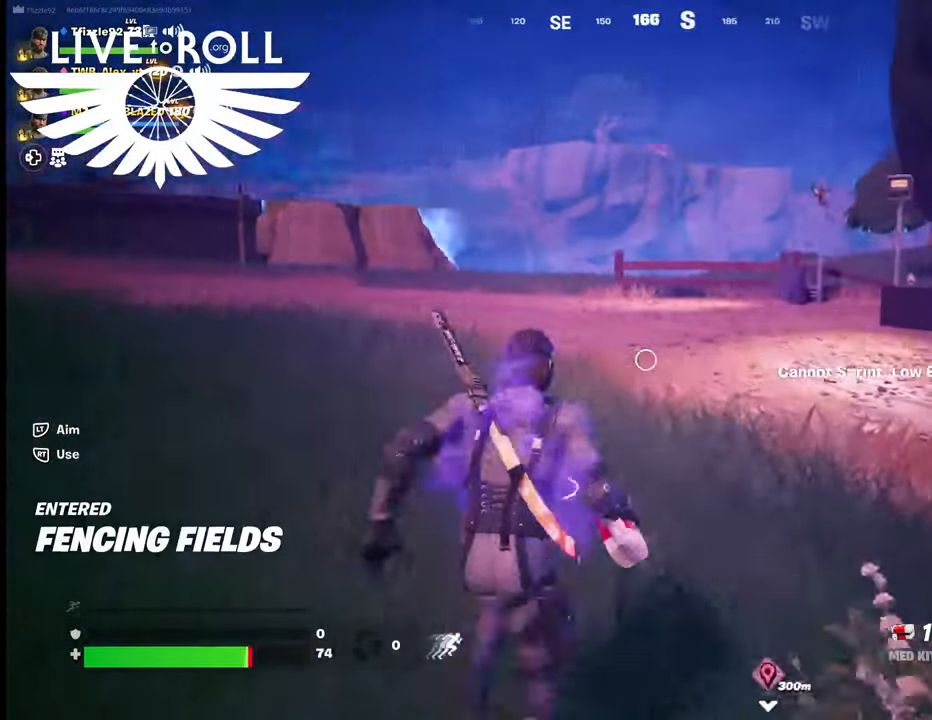
{"buttons": [], "left_stick": "up", "right_stick": "up-left", "events": [[167, "L3", "up"], [200, "right_stick", "center"], [334, "right_stick", "up-left"]]}
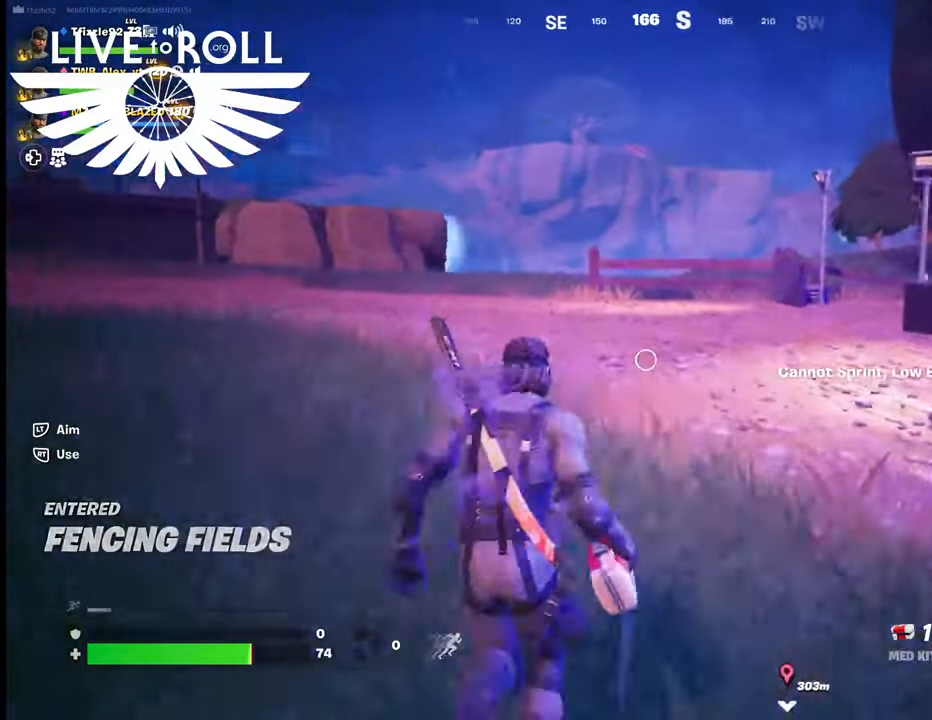
{"buttons": [], "left_stick": "up", "right_stick": "left", "events": [[267, "right_stick", "left"]]}
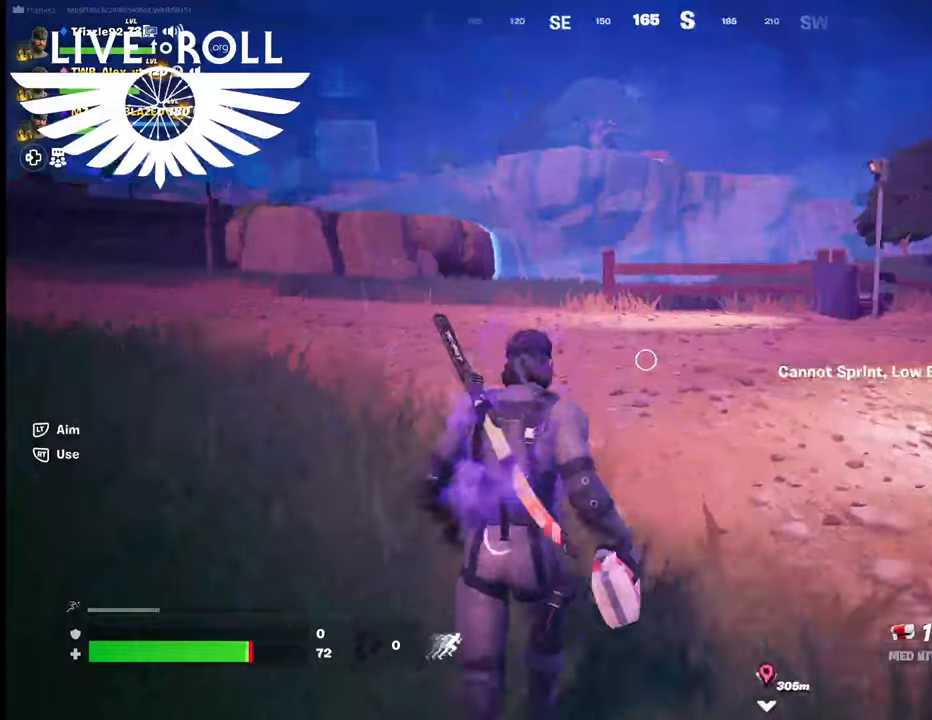
{"buttons": [], "left_stick": "up", "right_stick": "left", "events": [[167, "L3", "down"], [334, "L3", "up"]]}
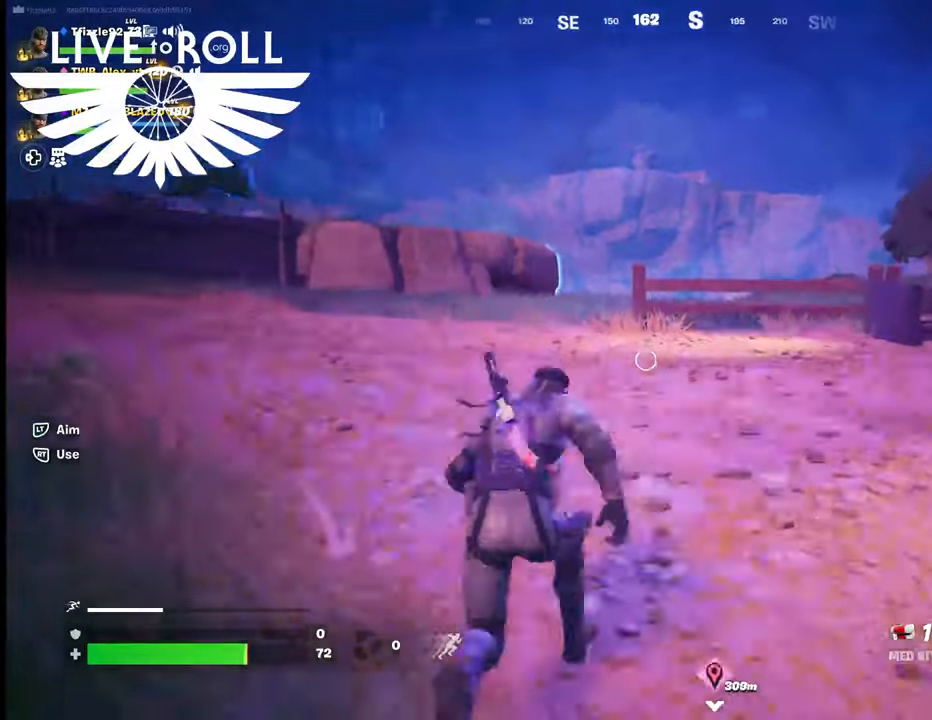
{"buttons": [], "left_stick": "up", "right_stick": "left", "events": []}
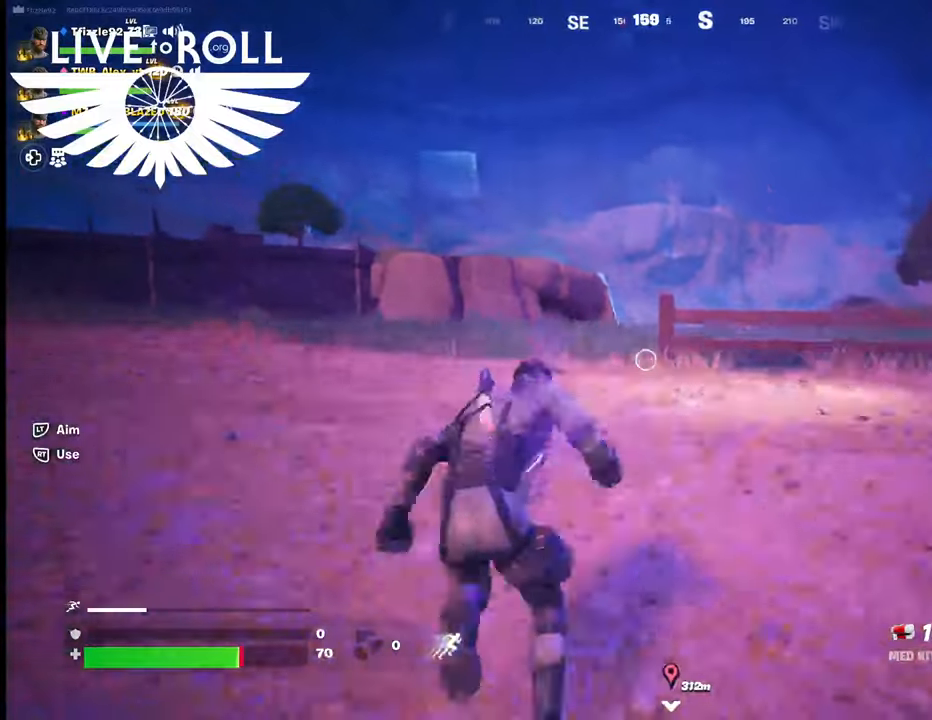
{"buttons": [], "left_stick": "up", "right_stick": "center", "events": [[400, "right_stick", "center"]]}
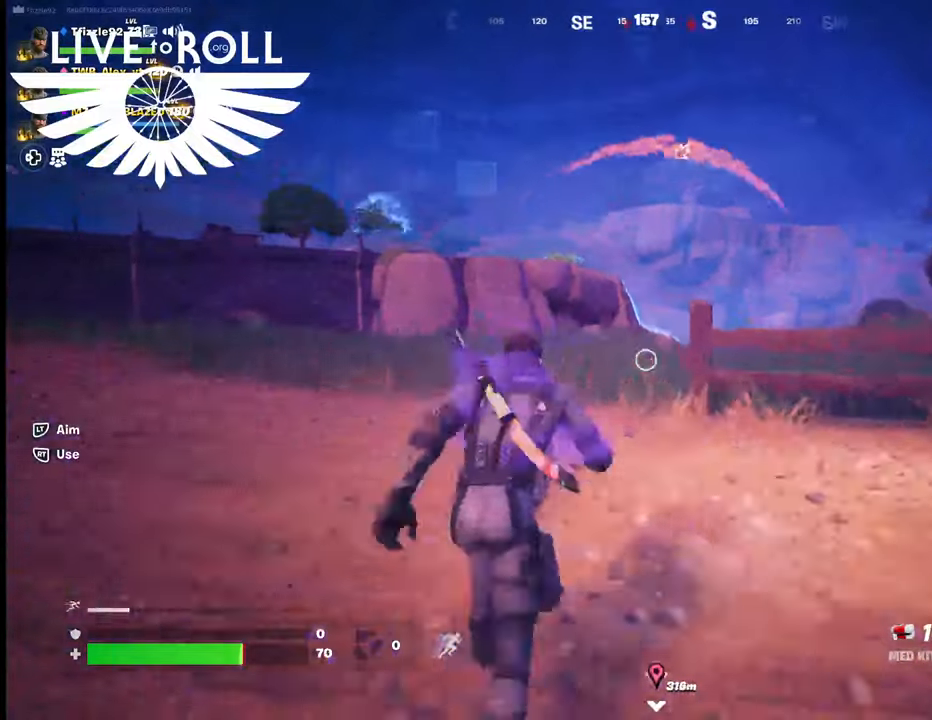
{"buttons": [], "left_stick": "up", "right_stick": "right", "events": [[367, "right_stick", "right"]]}
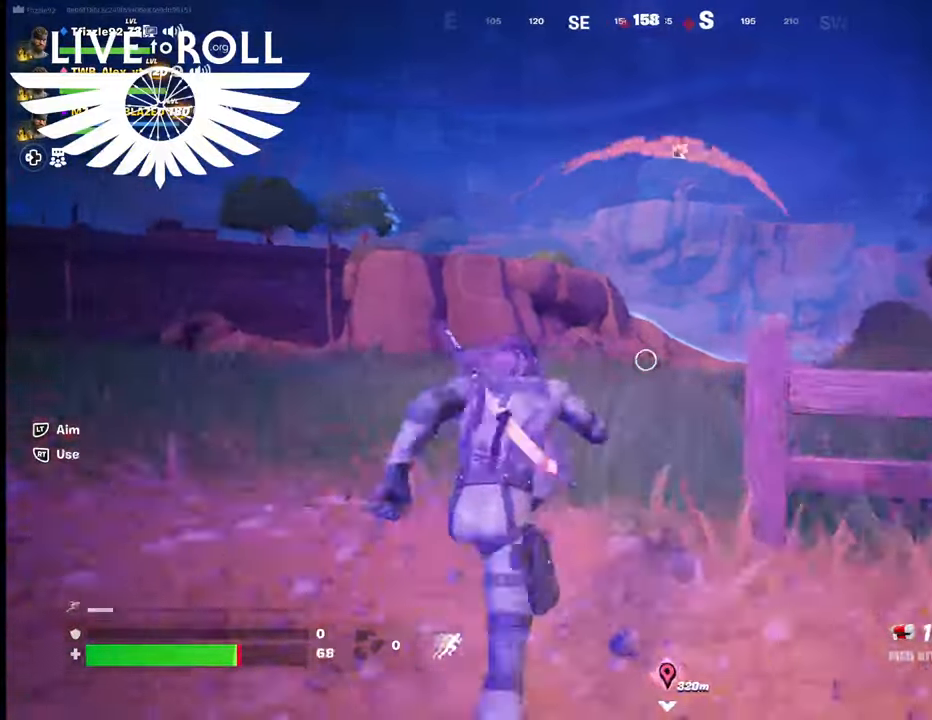
{"buttons": [], "left_stick": "up", "right_stick": "right", "events": []}
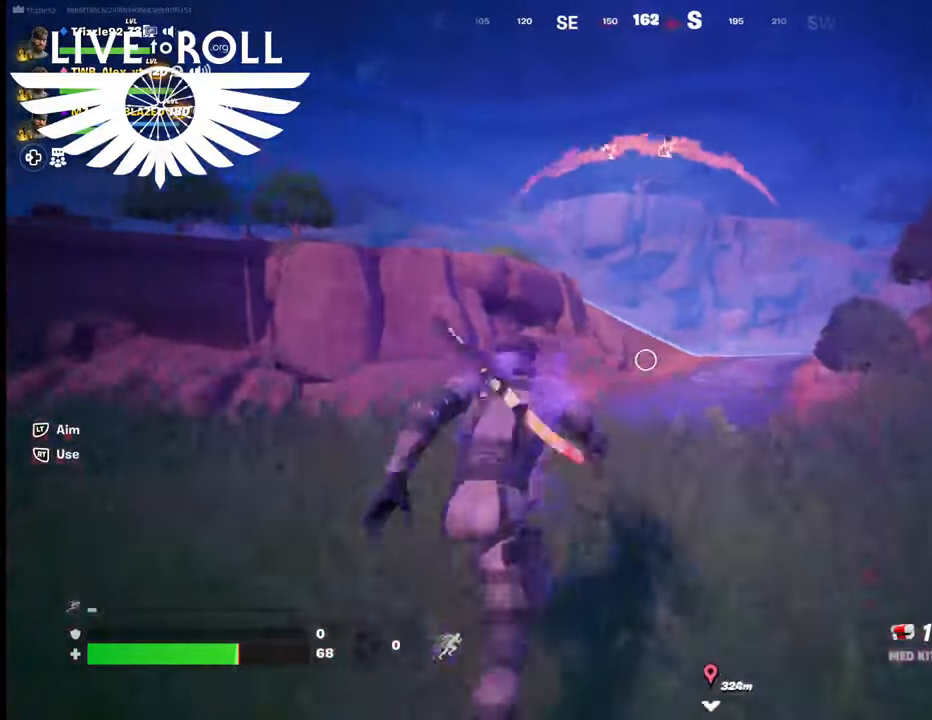
{"buttons": [], "left_stick": "up", "right_stick": "right", "events": []}
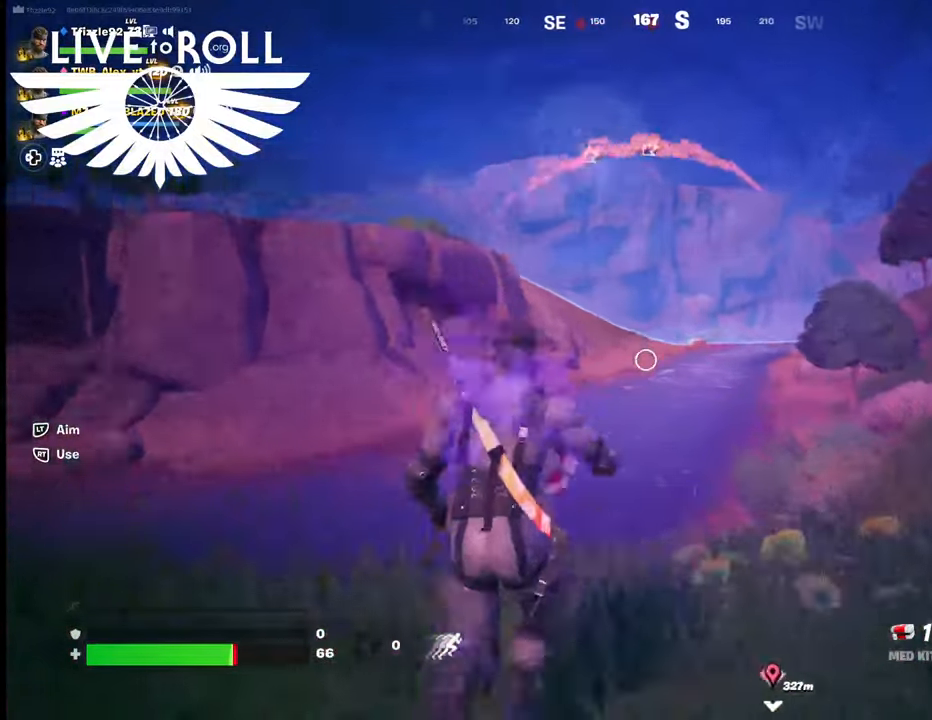
{"buttons": ["L3"], "left_stick": "up", "right_stick": "center", "events": [[34, "right_stick", "center"], [400, "L3", "down"]]}
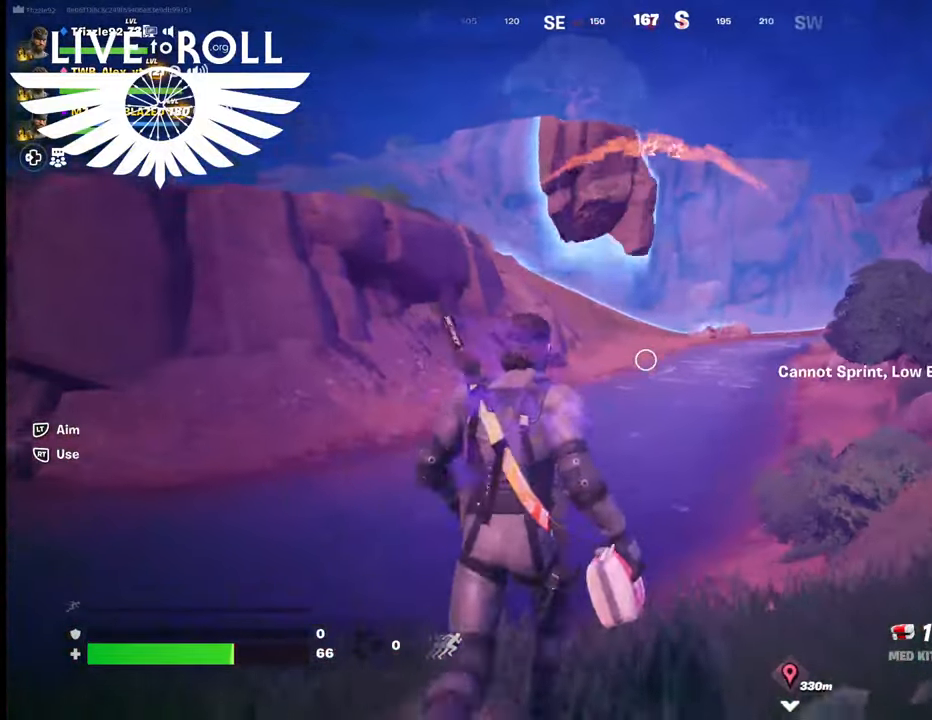
{"buttons": [], "left_stick": "up", "right_stick": "center", "events": [[167, "L3", "up"]]}
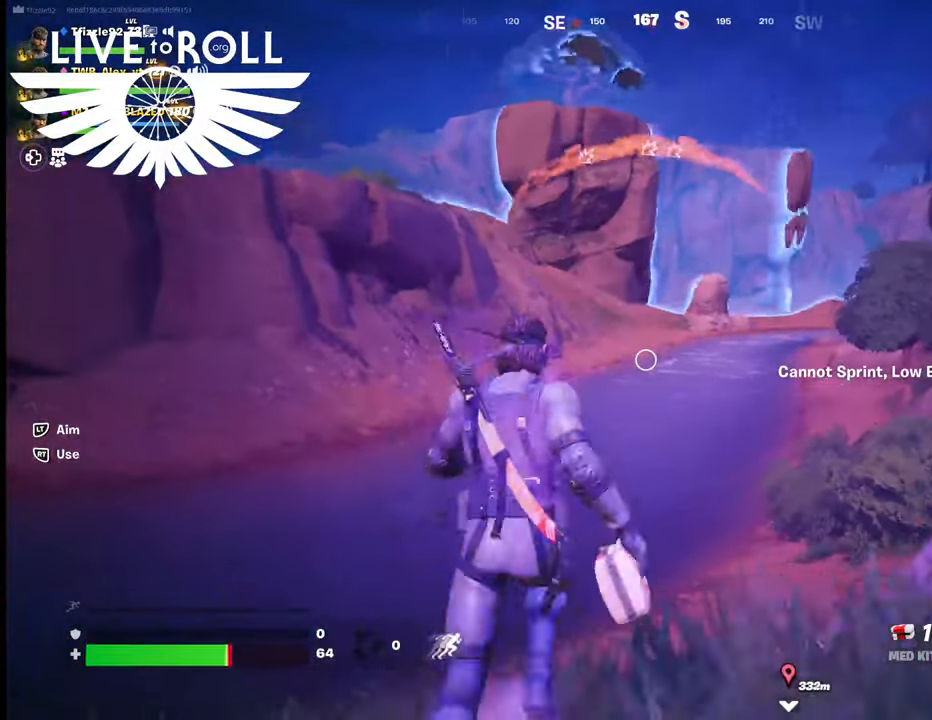
{"buttons": [], "left_stick": "up", "right_stick": "center", "events": []}
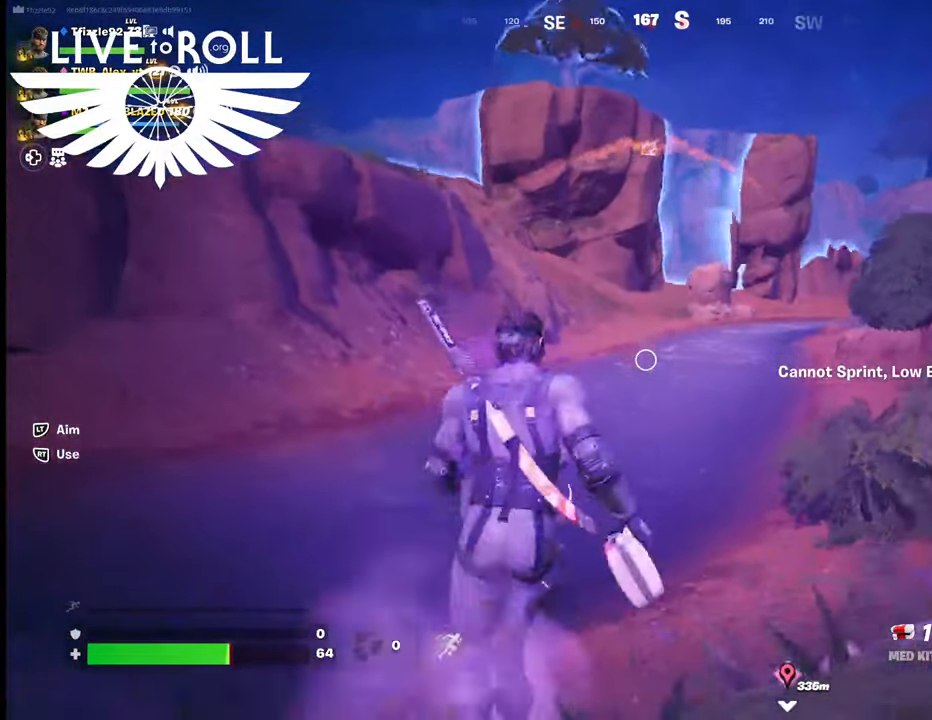
{"buttons": ["L3"], "left_stick": "up", "right_stick": "center", "events": [[434, "L3", "down"]]}
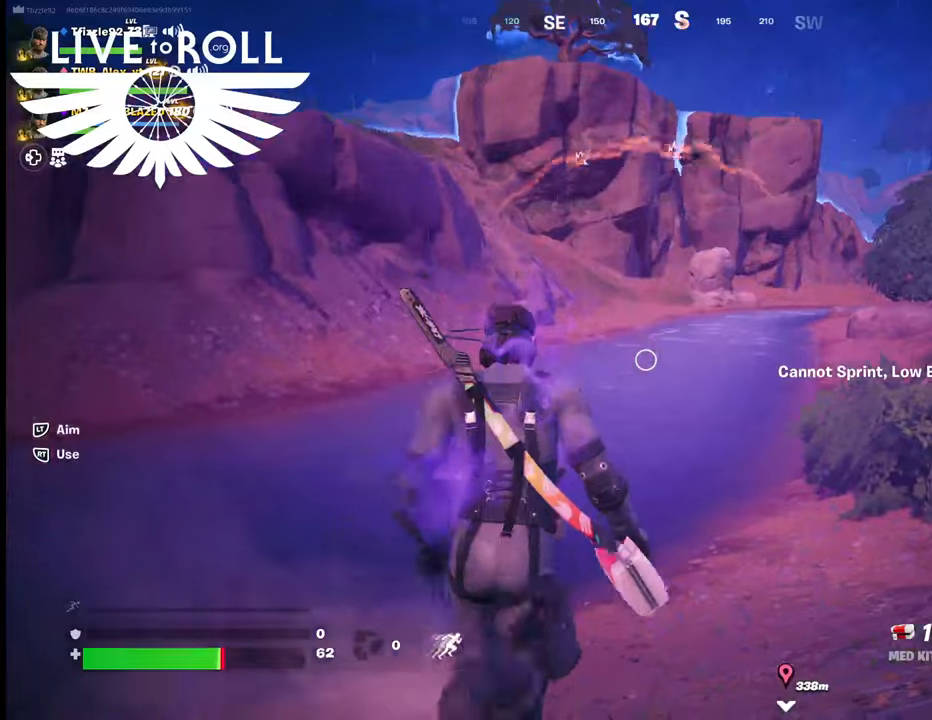
{"buttons": [], "left_stick": "up", "right_stick": "center", "events": [[200, "L3", "up"]]}
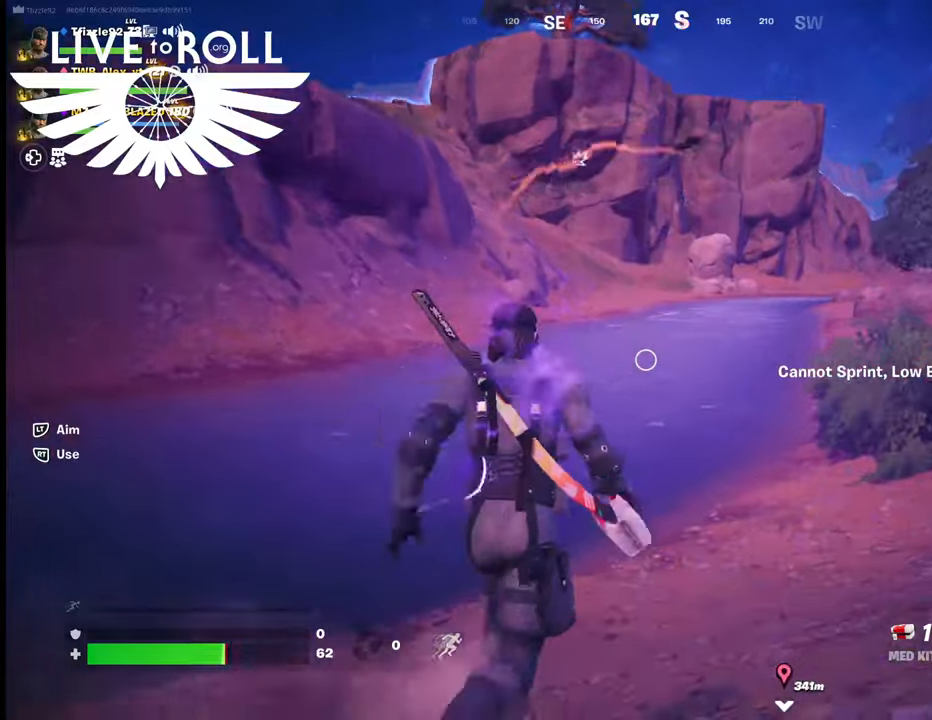
{"buttons": [], "left_stick": "up", "right_stick": "center", "events": []}
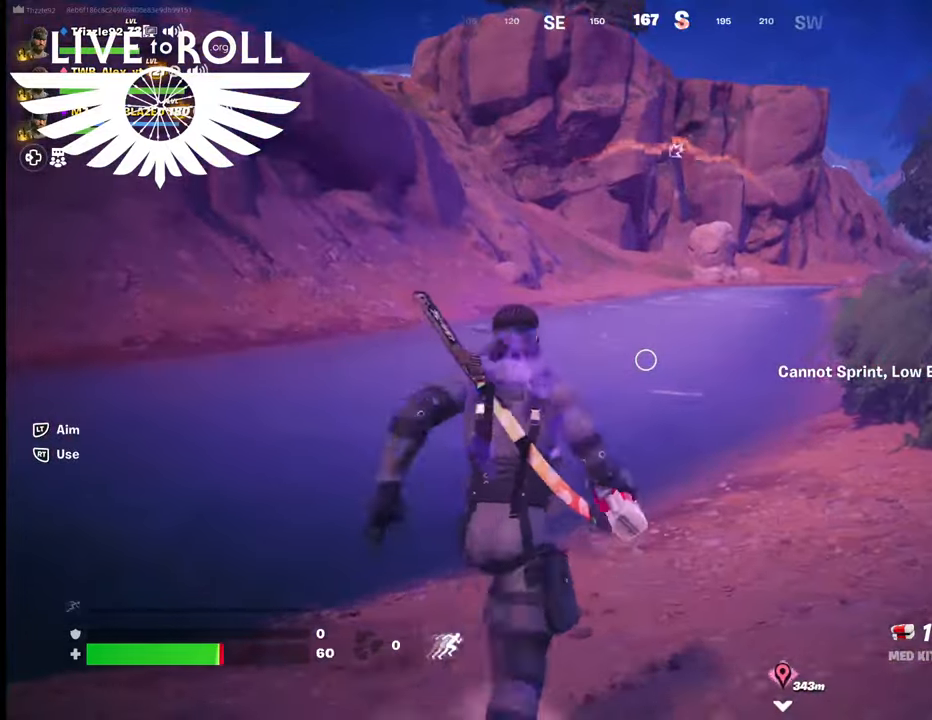
{"buttons": [], "left_stick": "up", "right_stick": "center", "events": []}
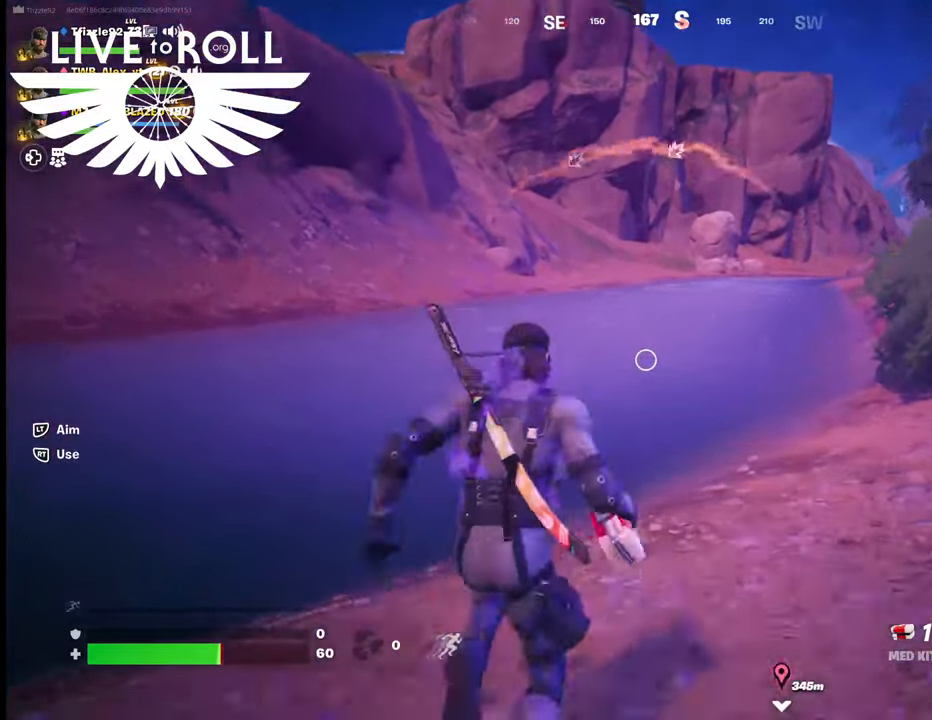
{"buttons": [], "left_stick": "up", "right_stick": "center", "events": []}
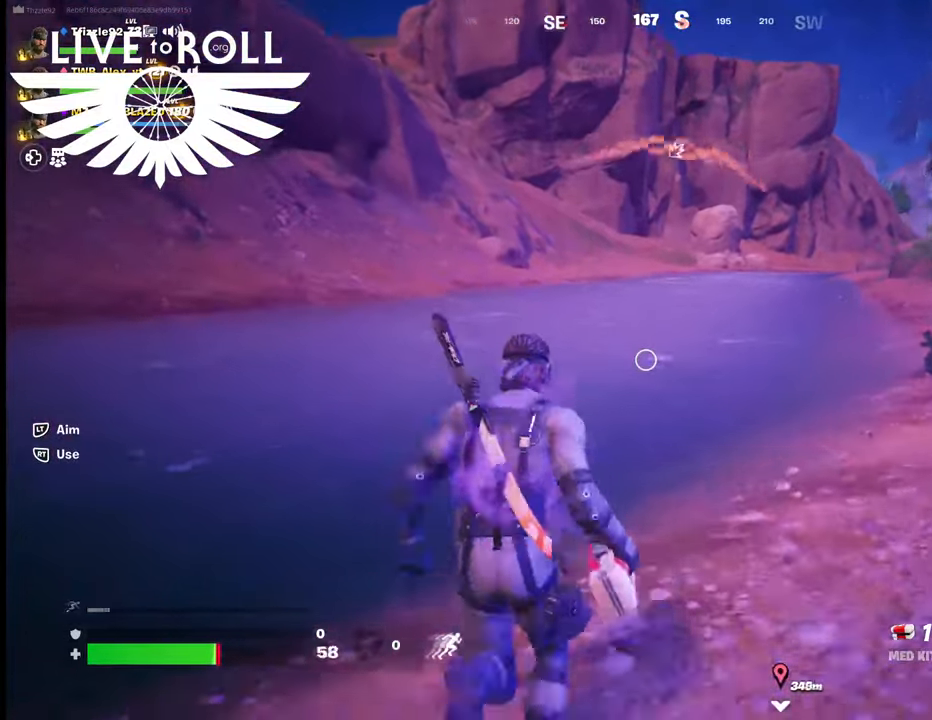
{"buttons": [], "left_stick": "up", "right_stick": "center", "events": []}
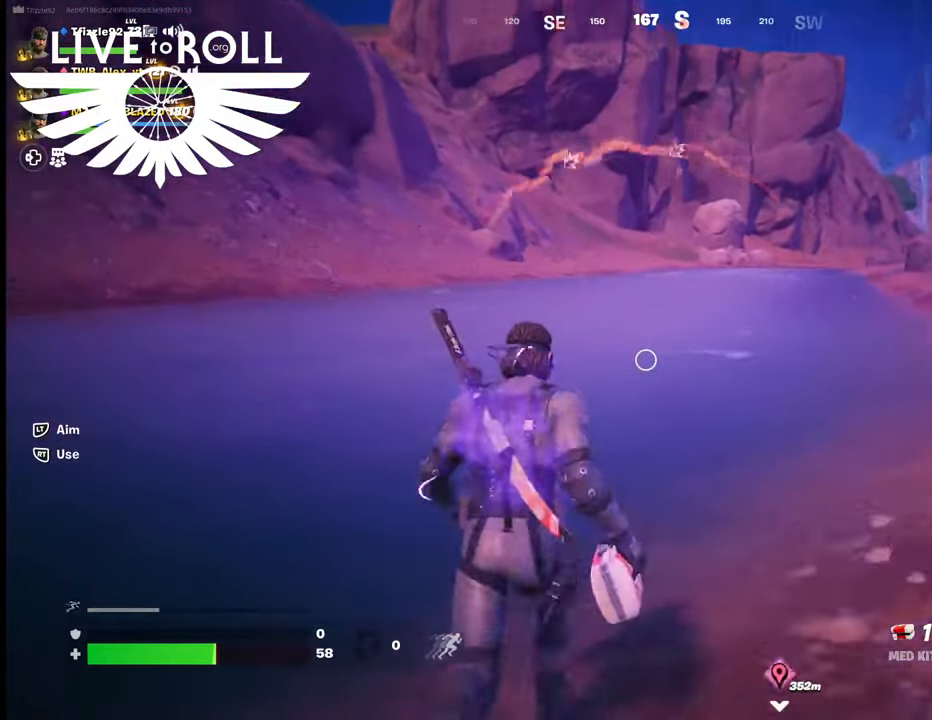
{"buttons": [], "left_stick": "up", "right_stick": "center", "events": []}